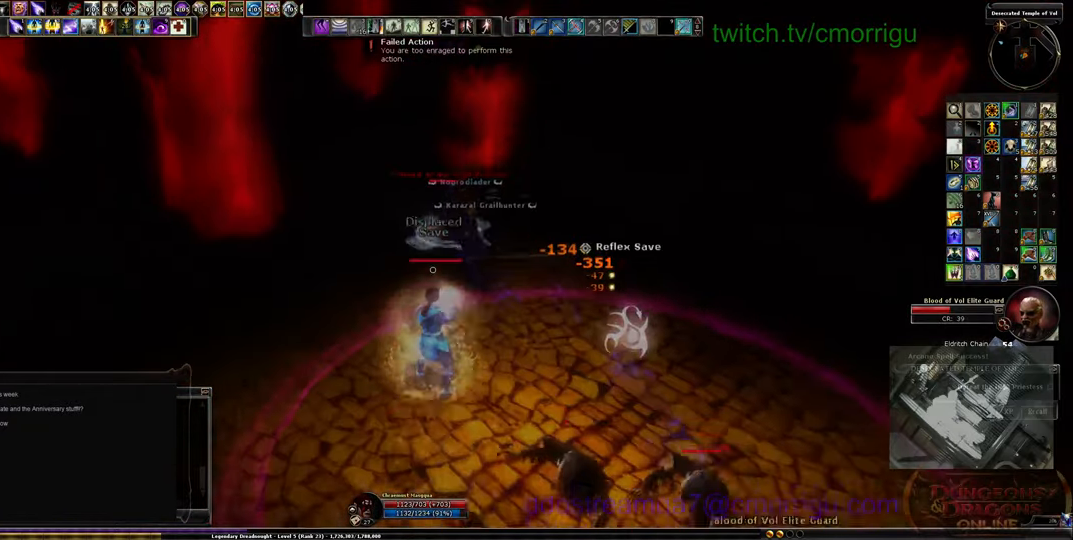
Gameplay with keyboard; each line is a JSON object with the keys held at the frame after it. "events" lists presses ("down") and releases ("up") of ".", "/", "0", "1", "2", "3", "4", "5", "6", "7", "8", "9", "a", "b", "backslash", "backspace", "c", "caps_lock", "comma", "ctrl_l", "d", "e", "equals", "escape", "f", "f1", "f10", "f11", "f12", "f2", "f3", "f4", "f5", "f6", "f7", "f8", "f9", "g", "h", "i", "j", "k", "l", "lbracket", "m", "minus", "n", "o", "p", "q", "quote", "r", "rbracket", "return", "s", "semicolon", "shift_l", "shift_r", "space", "t", "tab", "tilde", "u", "v", "w", "x", "y" and "z" between this image and that frame as [ms after this image, input, new state], when the widget could be followed in between. No other keys are recorded. Mouse input is not recorded. Not read: ctrl_r.
{"keys": [], "events": [[133, "d", "down"], [300, "w", "up"], [433, "d", "up"]]}
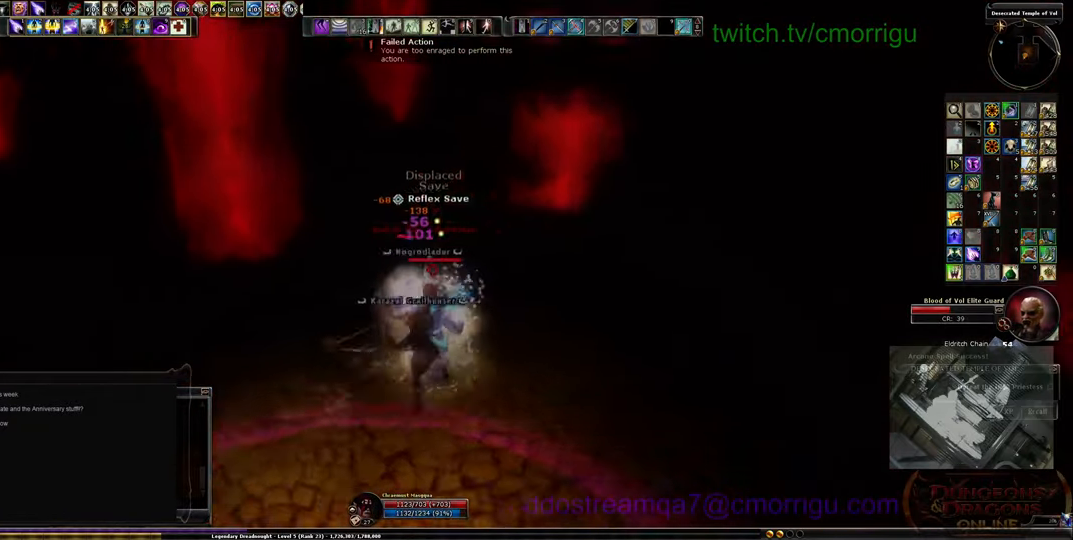
{"keys": ["a"], "events": [[500, "a", "down"]]}
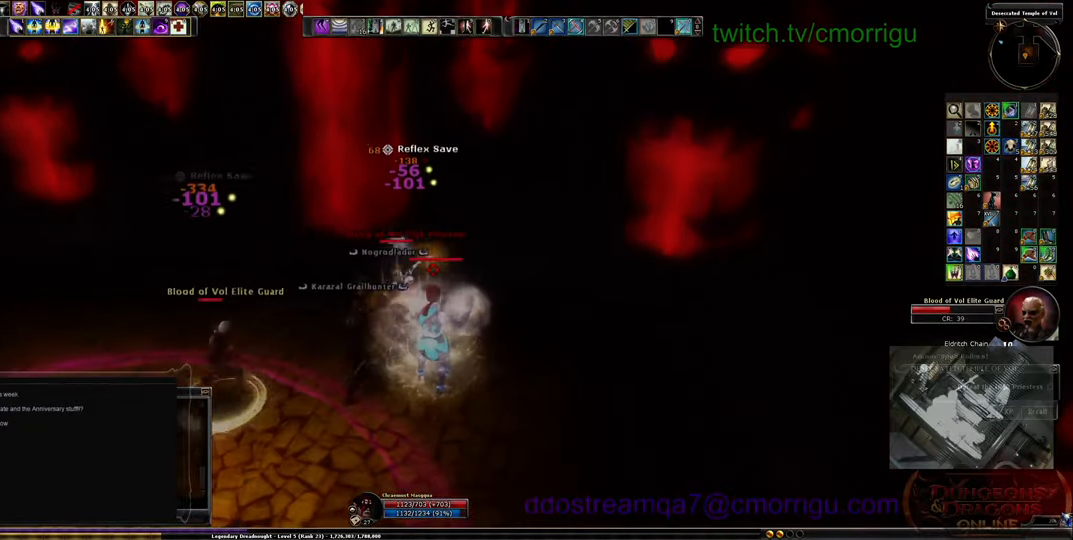
{"keys": [], "events": [[67, "s", "down"], [100, "a", "up"], [133, "s", "up"], [233, "6", "down"], [400, "6", "up"]]}
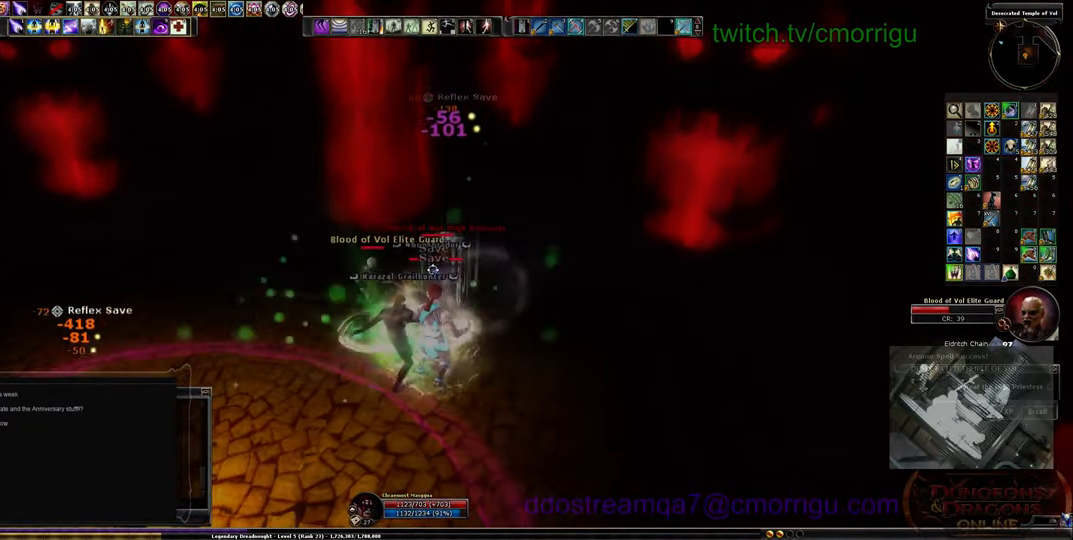
{"keys": [], "events": []}
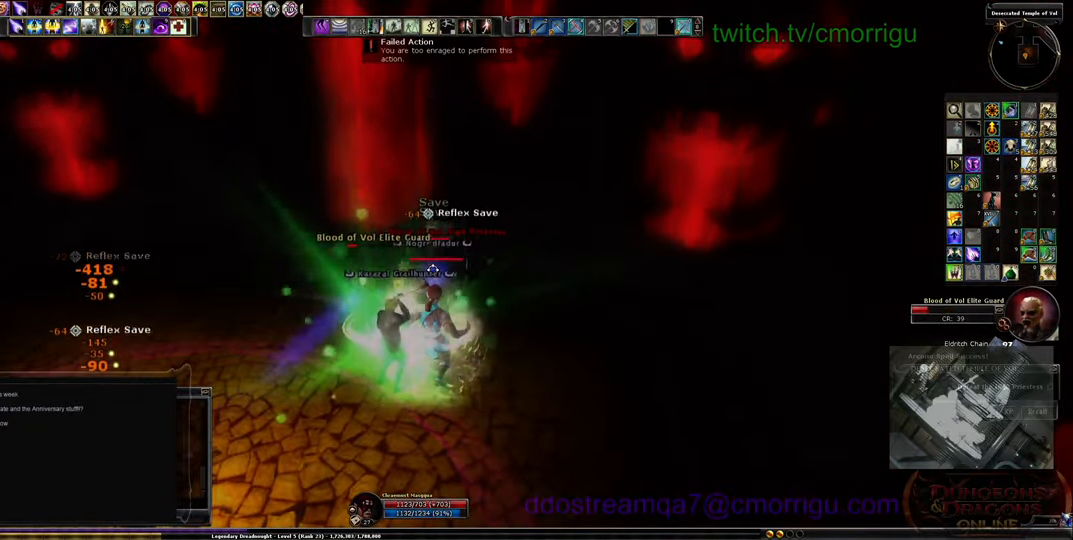
{"keys": [], "events": []}
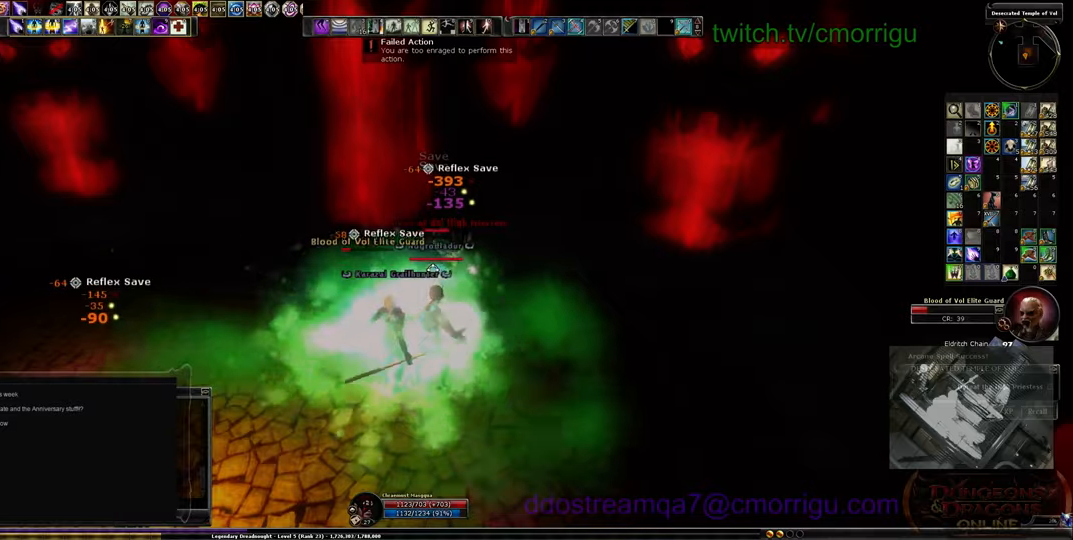
{"keys": [], "events": []}
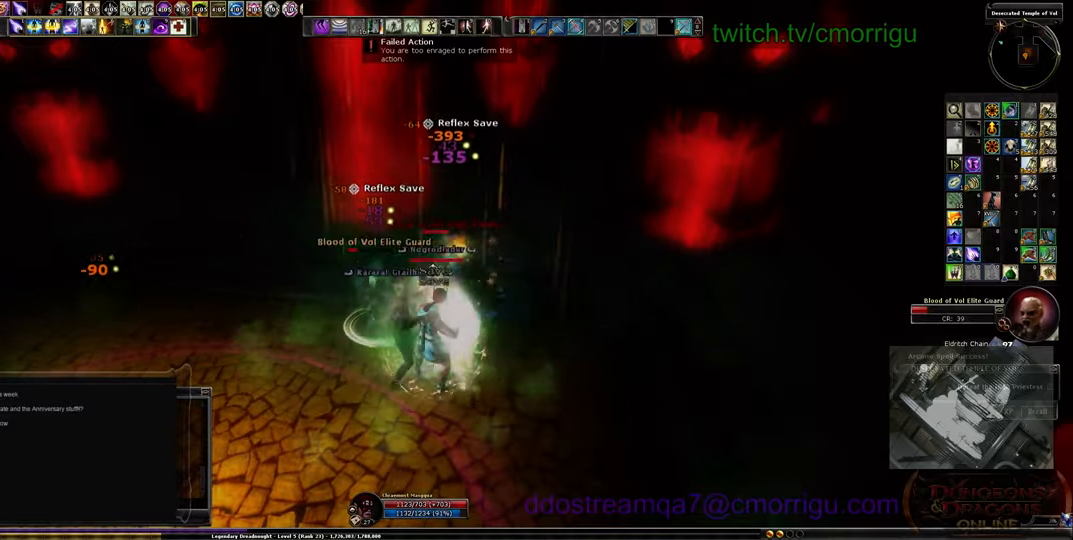
{"keys": [], "events": []}
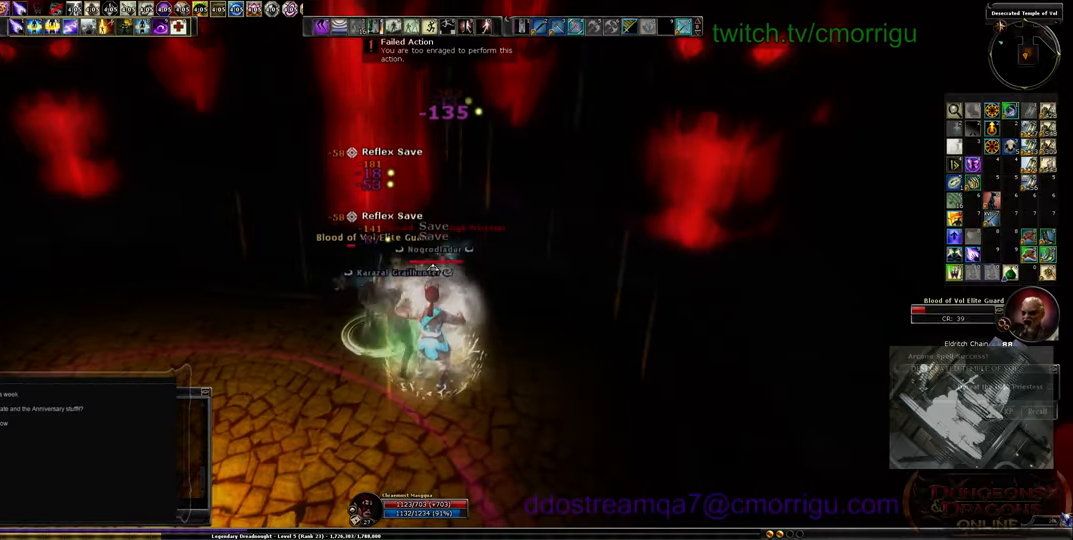
{"keys": [], "events": []}
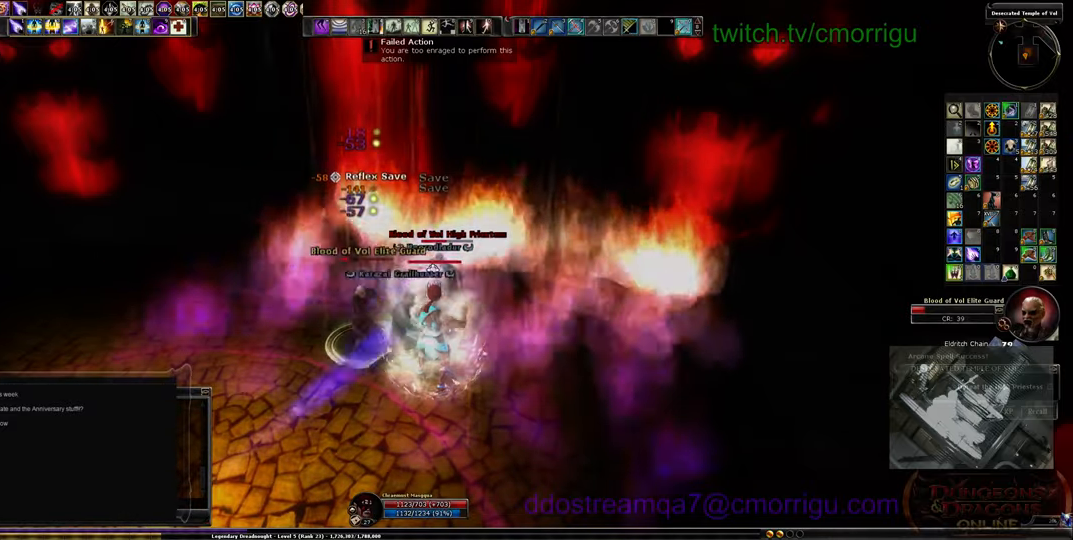
{"keys": [], "events": []}
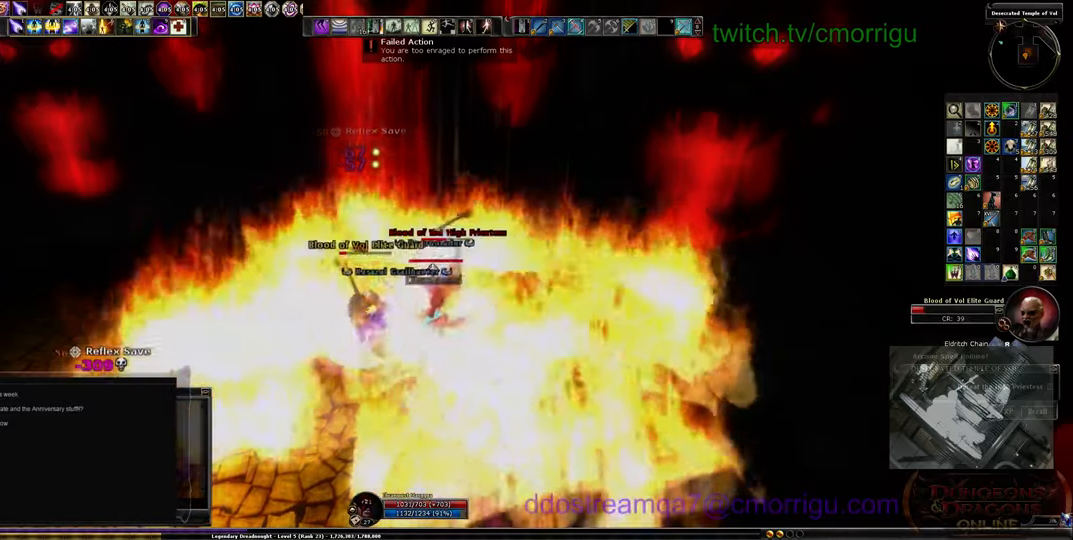
{"keys": ["s"], "events": [[134, "s", "down"]]}
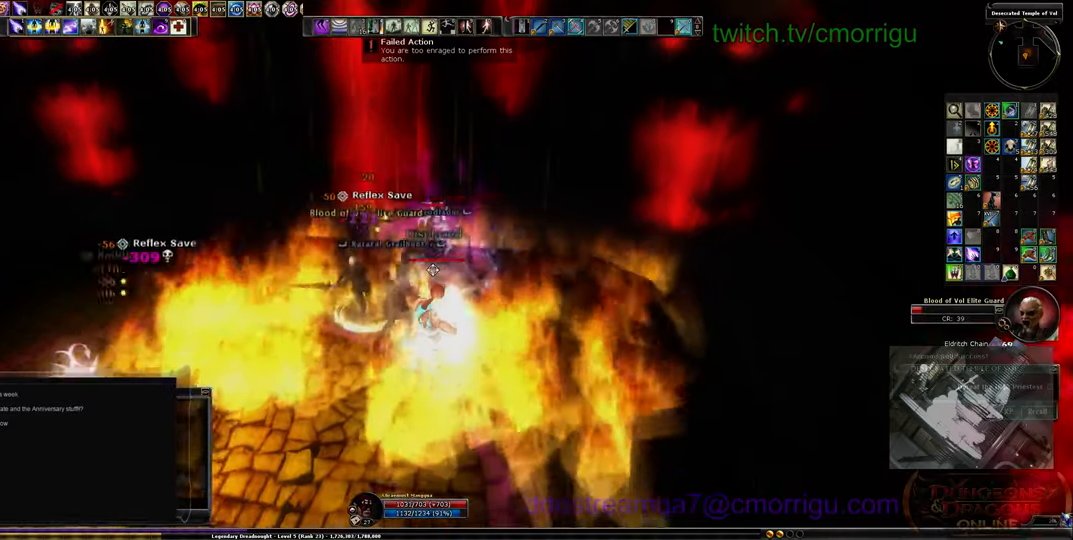
{"keys": [], "events": [[134, "a", "down"], [300, "s", "up"], [434, "a", "up"]]}
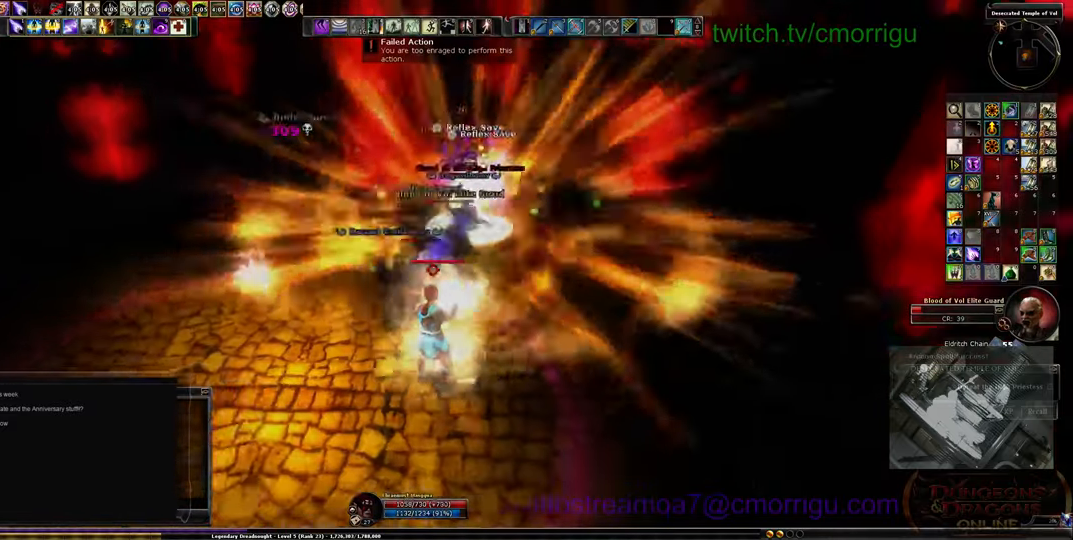
{"keys": ["w"], "events": [[500, "w", "down"]]}
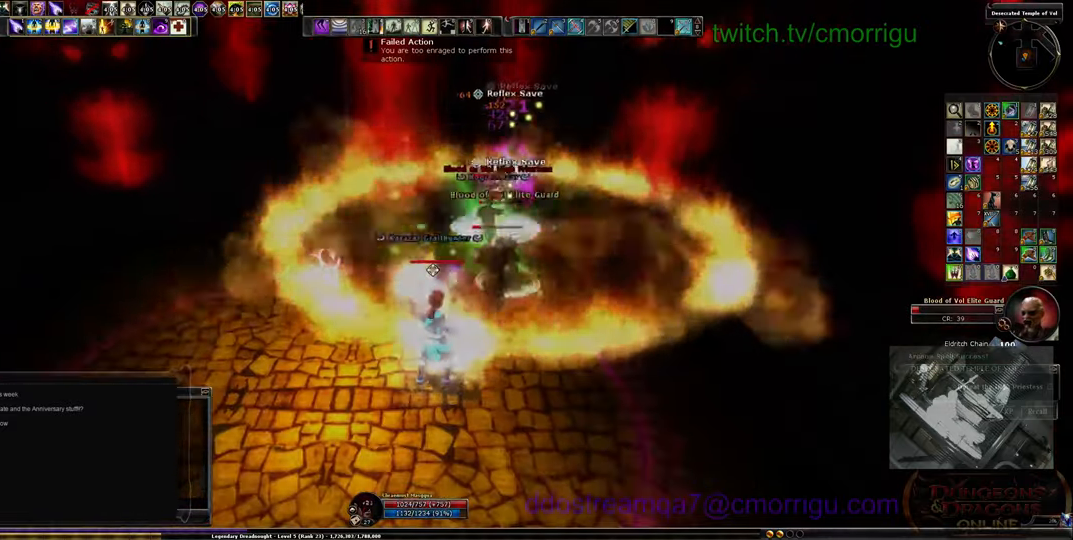
{"keys": ["3", "w"], "events": [[234, "3", "down"], [334, "3", "up"], [434, "3", "down"]]}
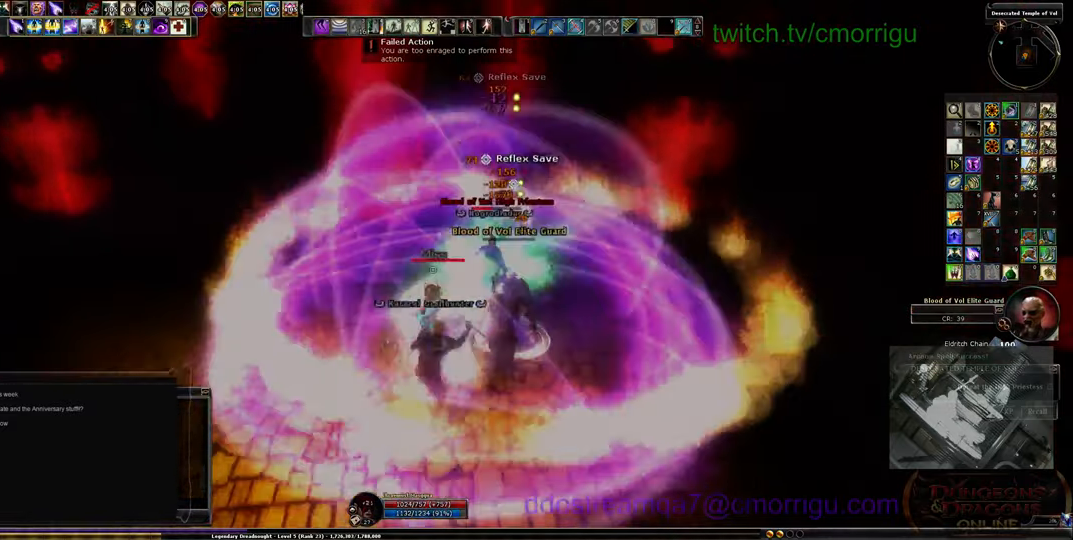
{"keys": [], "events": [[34, "3", "up"], [34, "w", "up"], [100, "3", "down"], [234, "3", "up"]]}
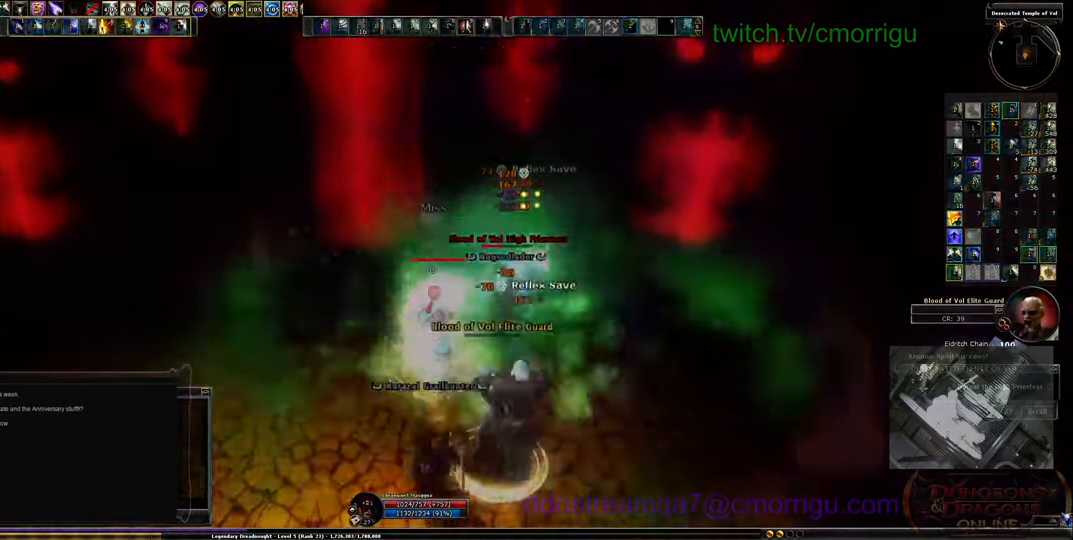
{"keys": [], "events": [[67, "d", "down"], [200, "2", "down"], [200, "d", "up"], [334, "2", "up"], [400, "2", "down"], [500, "2", "up"]]}
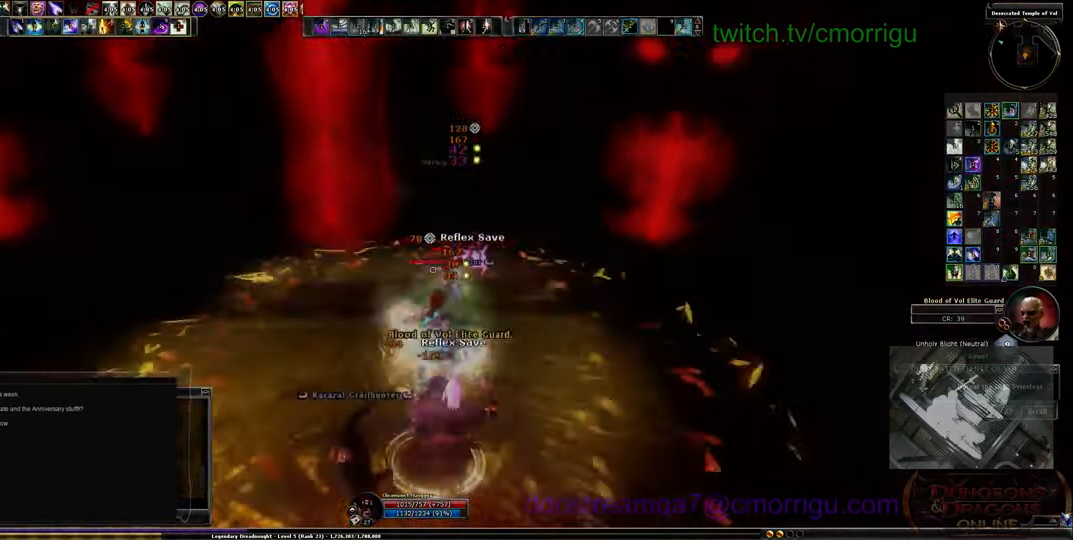
{"keys": [], "events": [[100, "2", "down"], [200, "2", "up"], [233, "2", "down"], [366, "2", "up"], [433, "2", "down"], [500, "2", "up"]]}
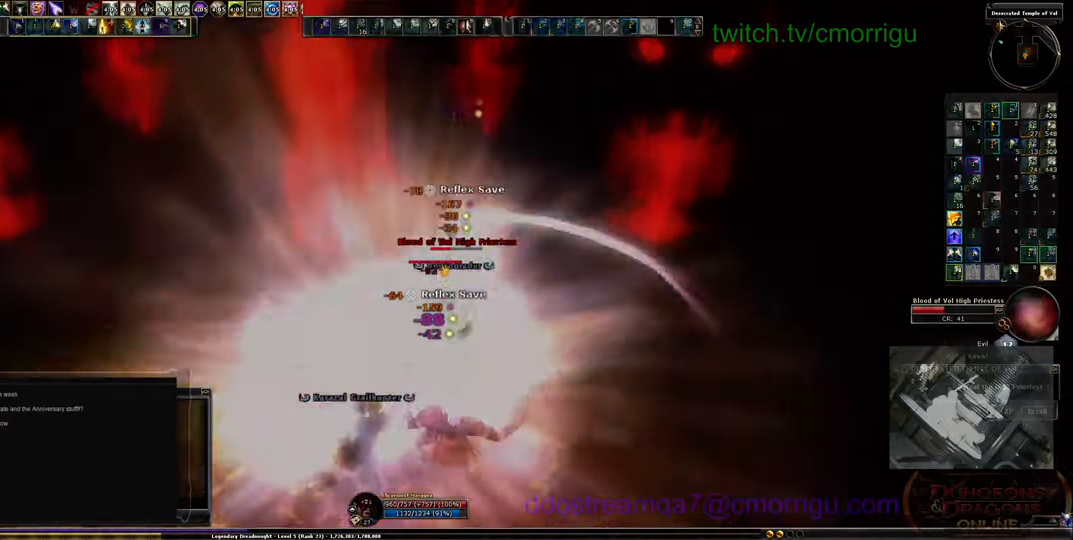
{"keys": ["s"], "events": [[166, "s", "down"], [366, "a", "down"], [500, "a", "up"]]}
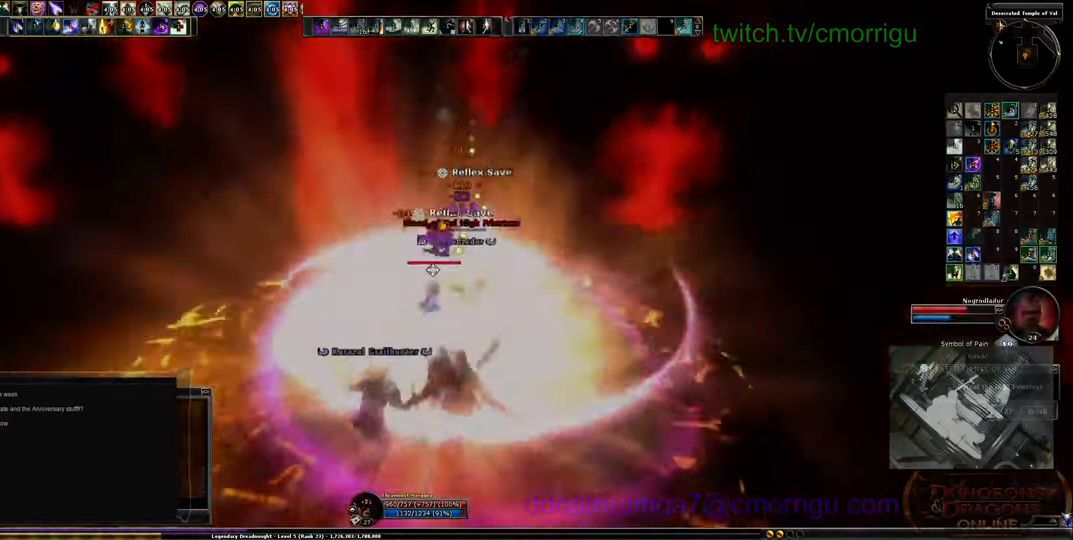
{"keys": [], "events": [[100, "s", "up"]]}
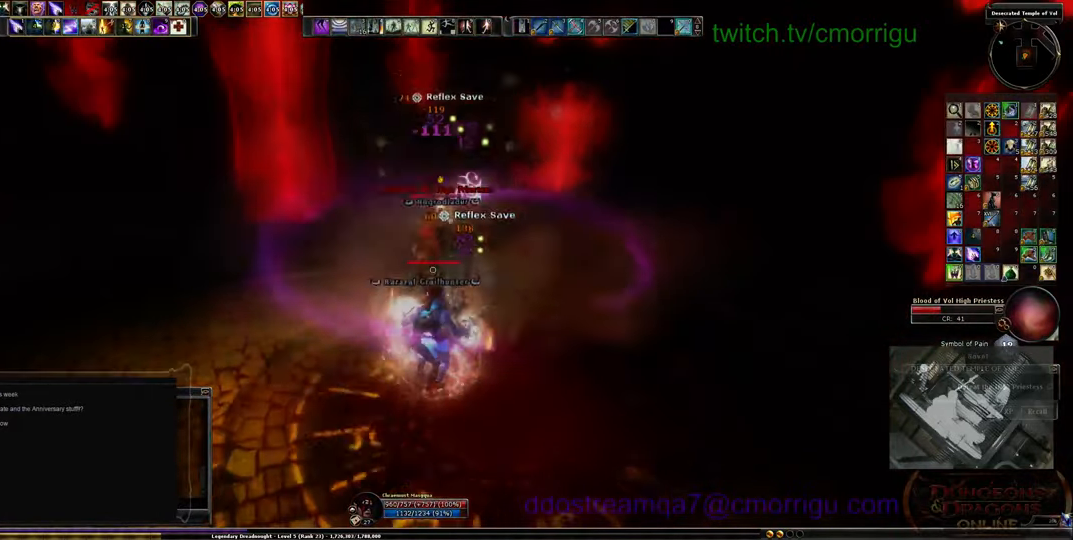
{"keys": ["s"], "events": [[266, "s", "down"]]}
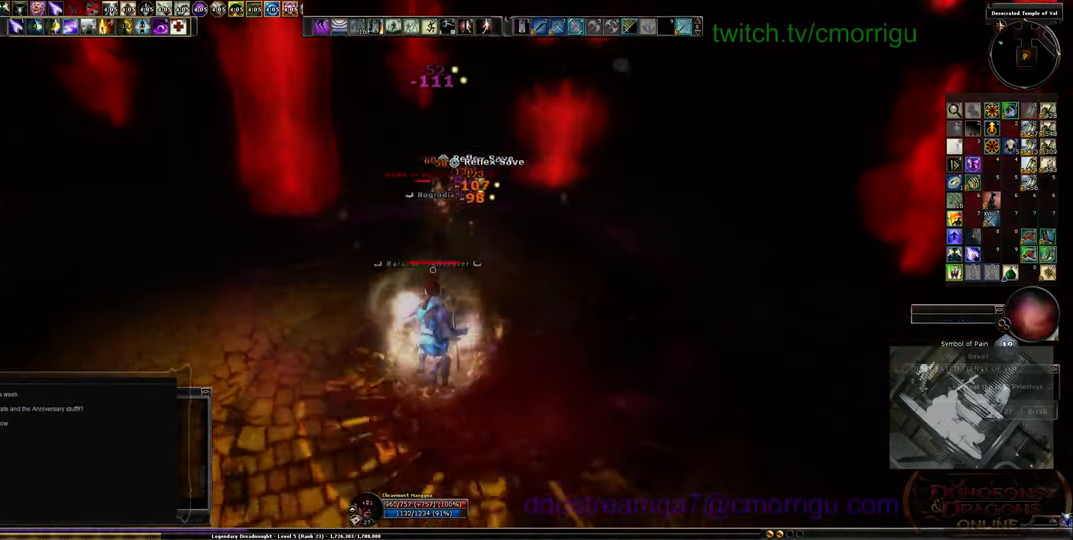
{"keys": [], "events": [[66, "s", "up"]]}
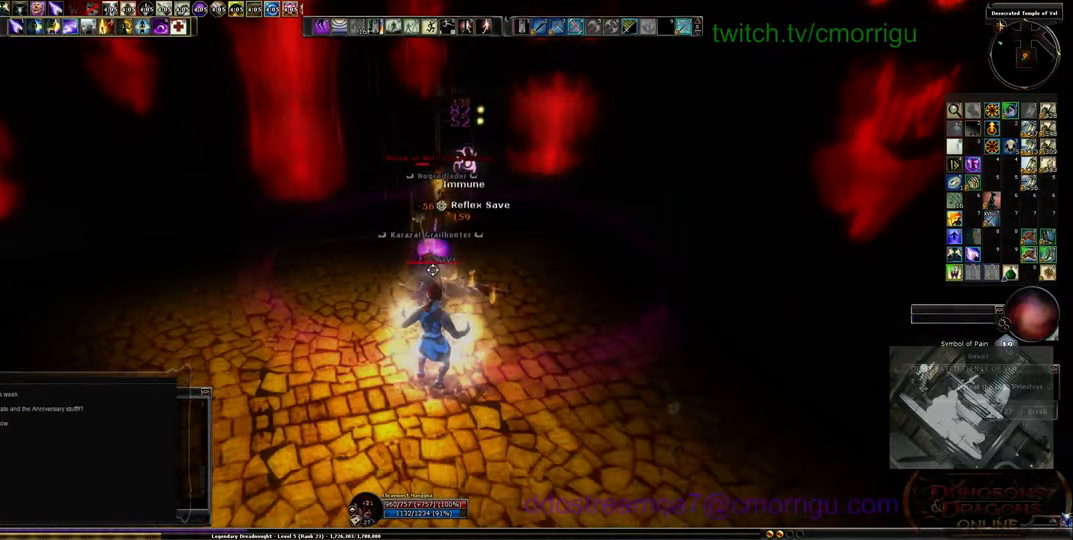
{"keys": [], "events": []}
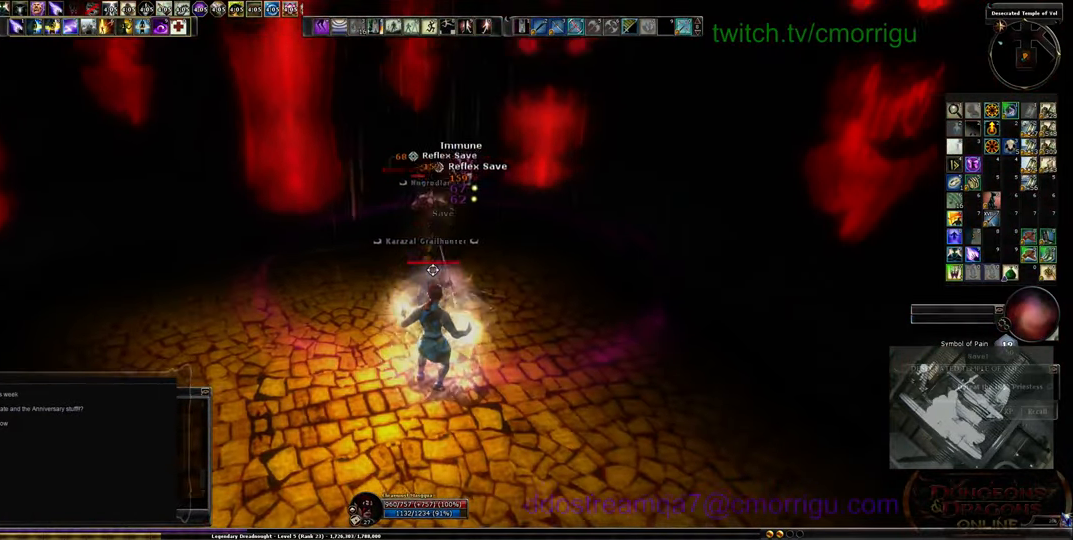
{"keys": ["a"], "events": [[466, "a", "down"]]}